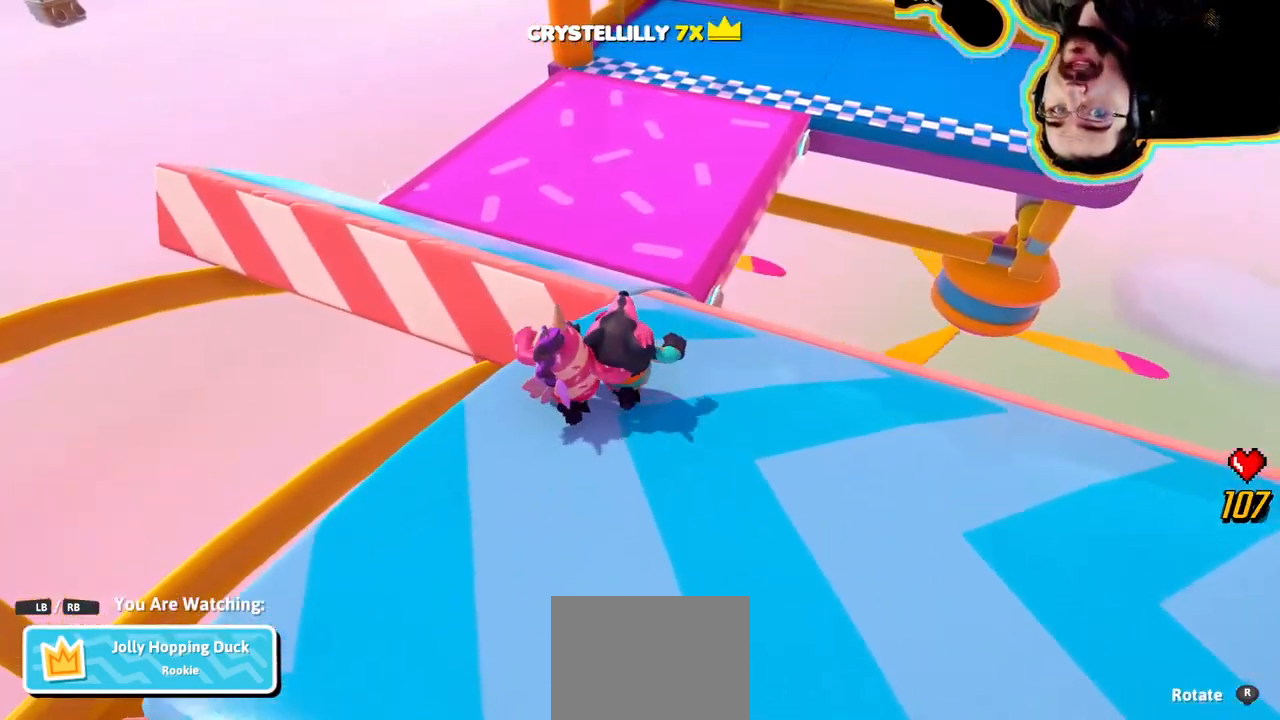
Gameplay with a controller (PlayStation layout); each line is a JSON object with the inputs held at the frame after it. "events" lists button and stick changes between this image and that frame as [ms after this image, input, new state], when the widget could be followed in between. Not read: DPAD_DOWN DPAD_LEFT DPAD_RIGHT DPAD_UP L3 R3 SELECT START.
{"buttons": [], "left_stick": "center", "right_stick": "center", "events": []}
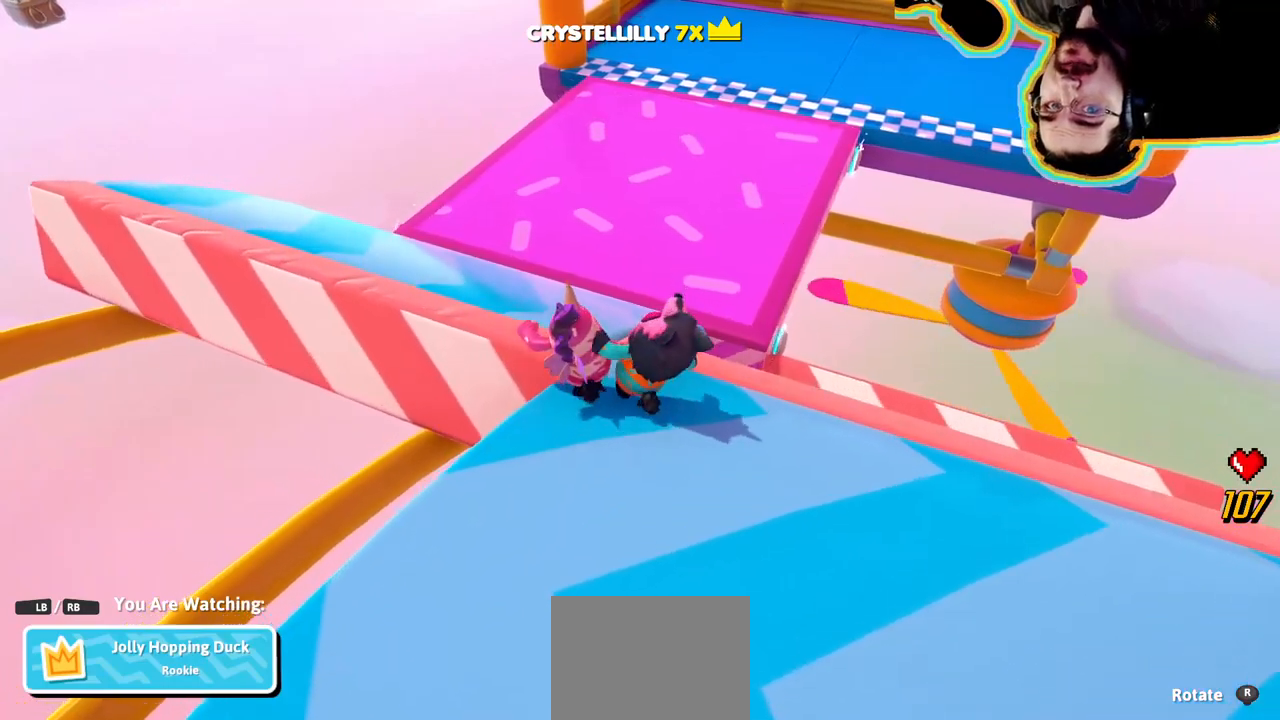
{"buttons": [], "left_stick": "center", "right_stick": "right", "events": [[466, "right_stick", "right"]]}
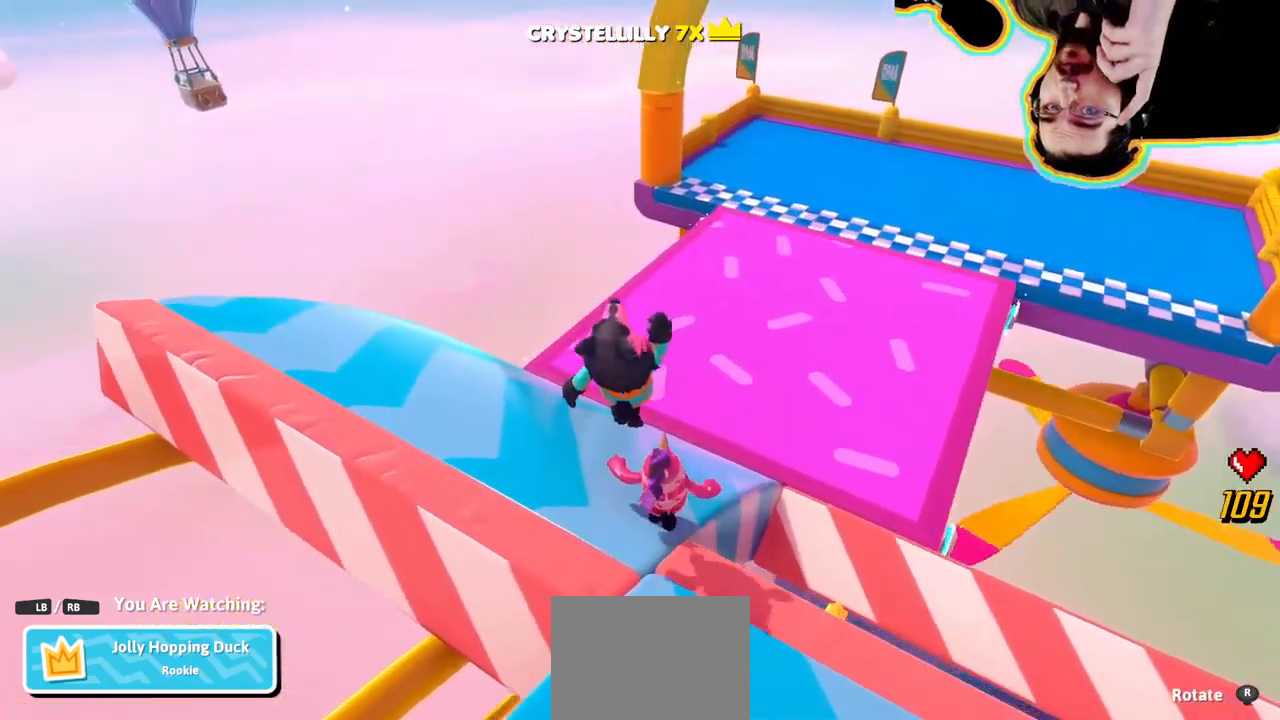
{"buttons": [], "left_stick": "center", "right_stick": "center", "events": [[250, "right_stick", "center"]]}
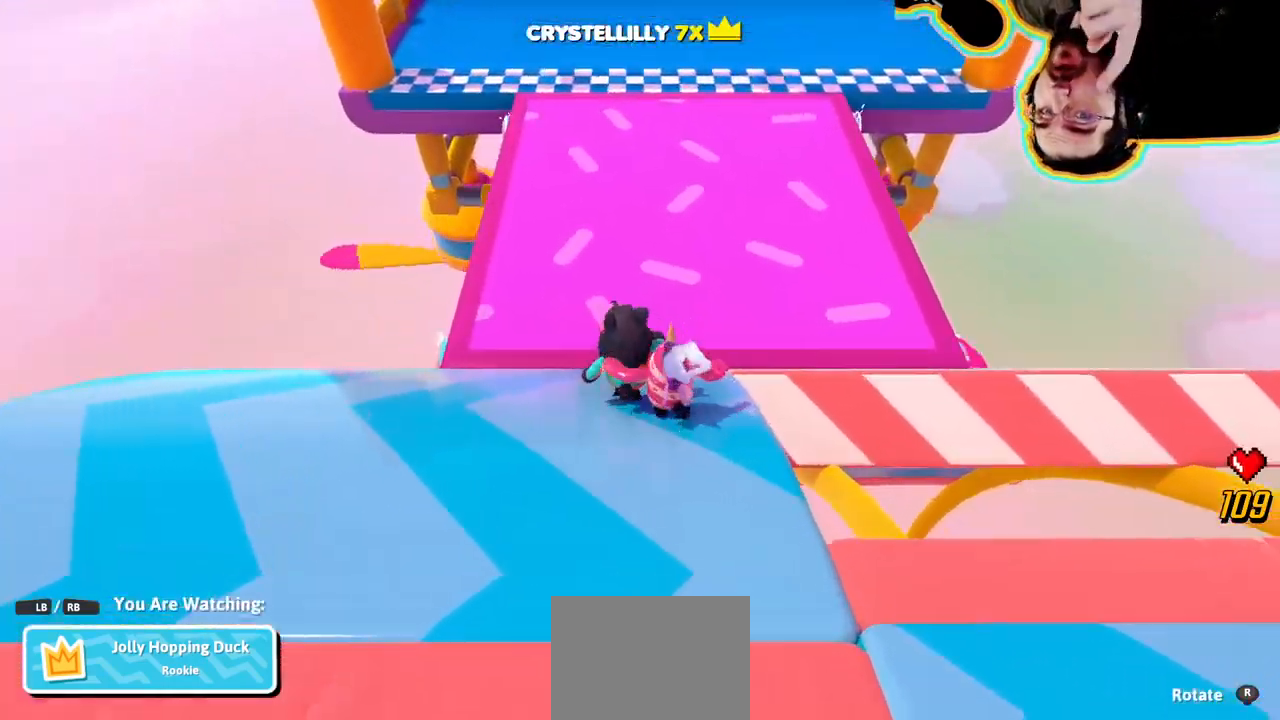
{"buttons": [], "left_stick": "center", "right_stick": "center", "events": [[100, "right_stick", "right"], [333, "right_stick", "center"]]}
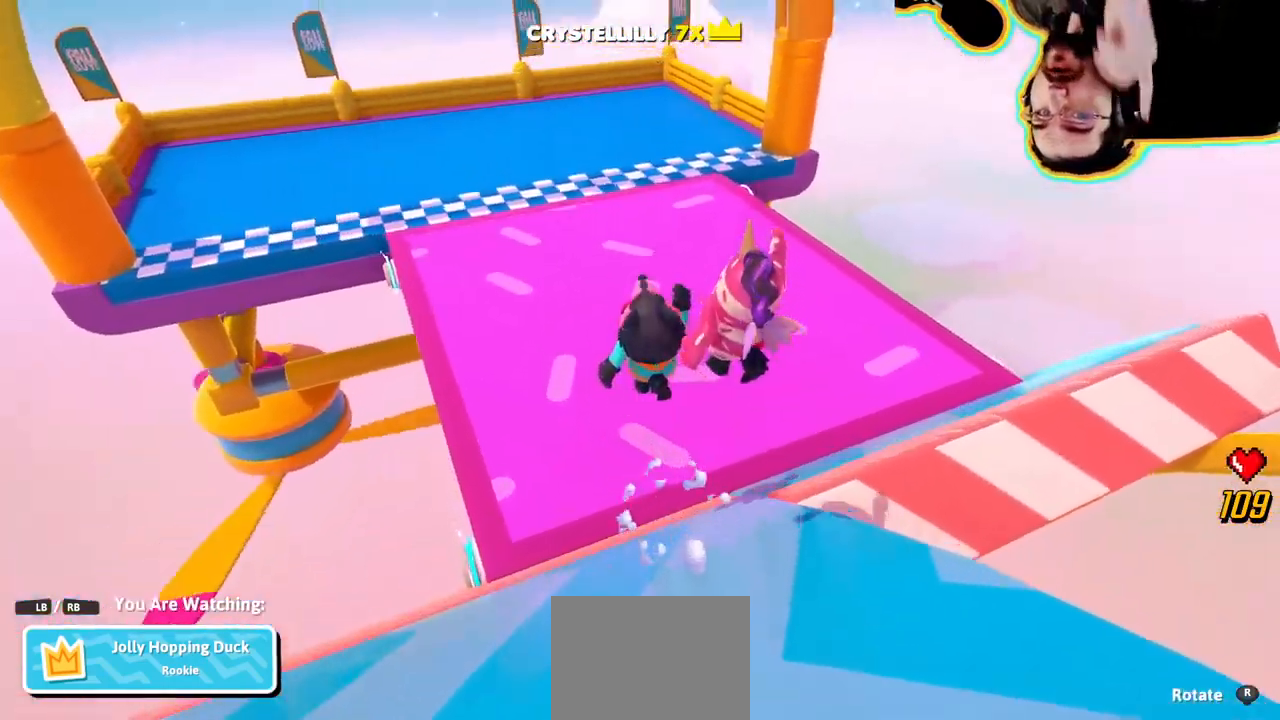
{"buttons": [], "left_stick": "center", "right_stick": "center", "events": []}
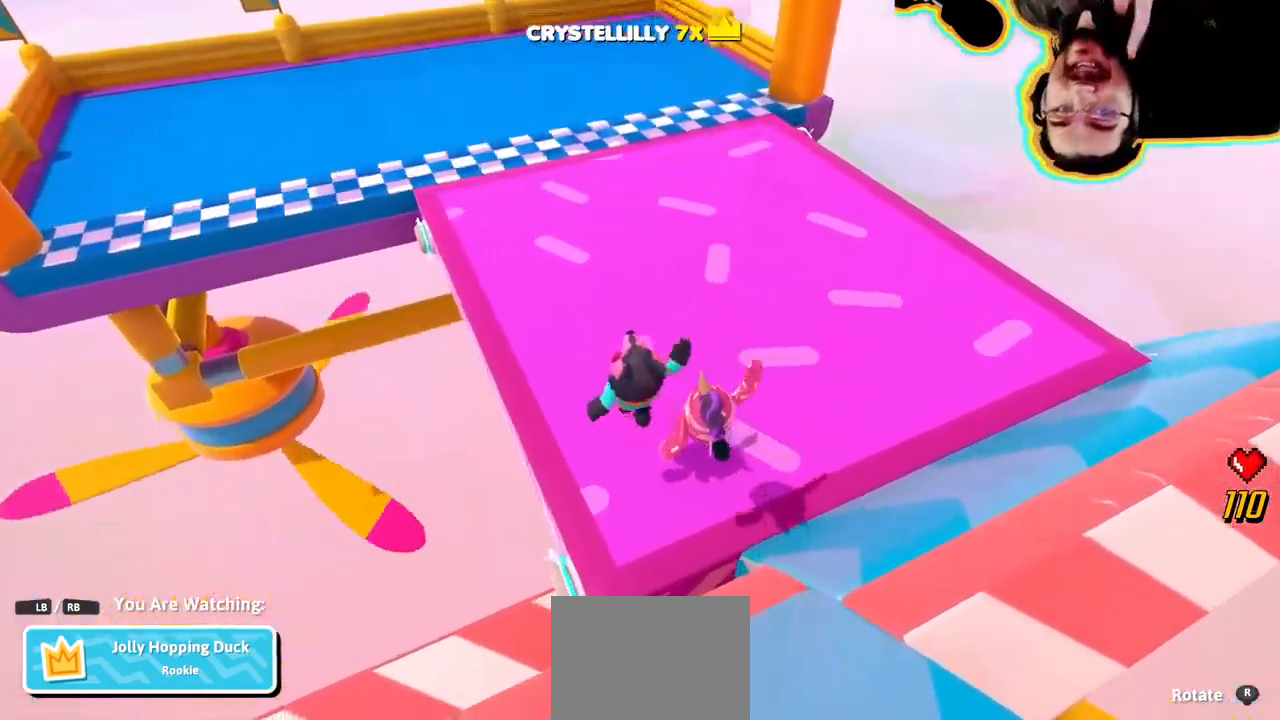
{"buttons": [], "left_stick": "center", "right_stick": "center", "events": [[166, "right_stick", "left"], [350, "right_stick", "center"]]}
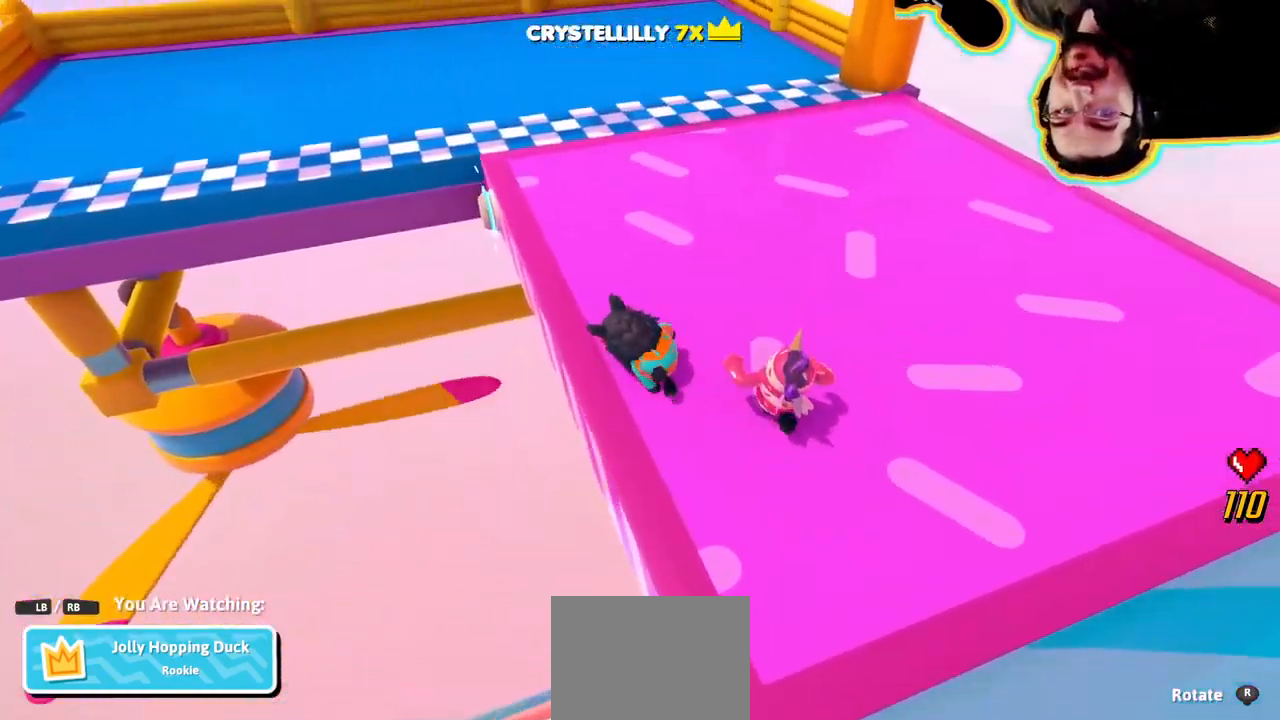
{"buttons": [], "left_stick": "center", "right_stick": "left", "events": [[350, "right_stick", "left"]]}
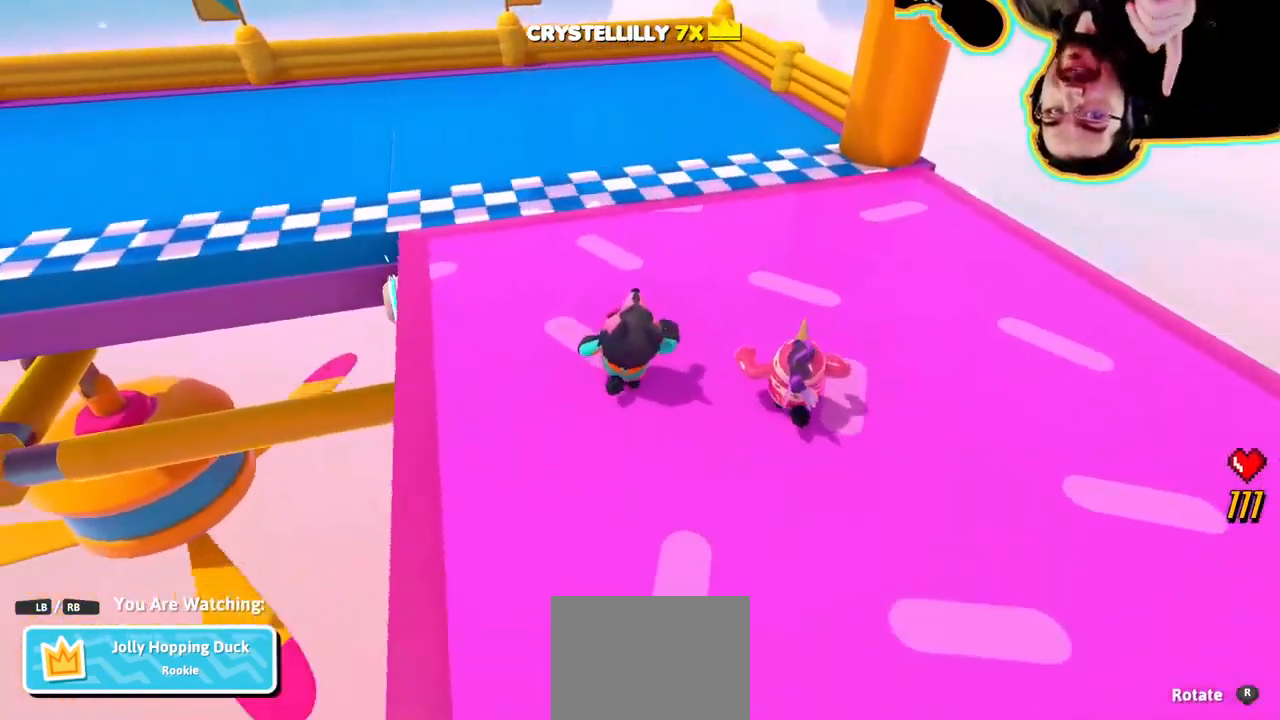
{"buttons": [], "left_stick": "center", "right_stick": "center", "events": [[100, "right_stick", "center"]]}